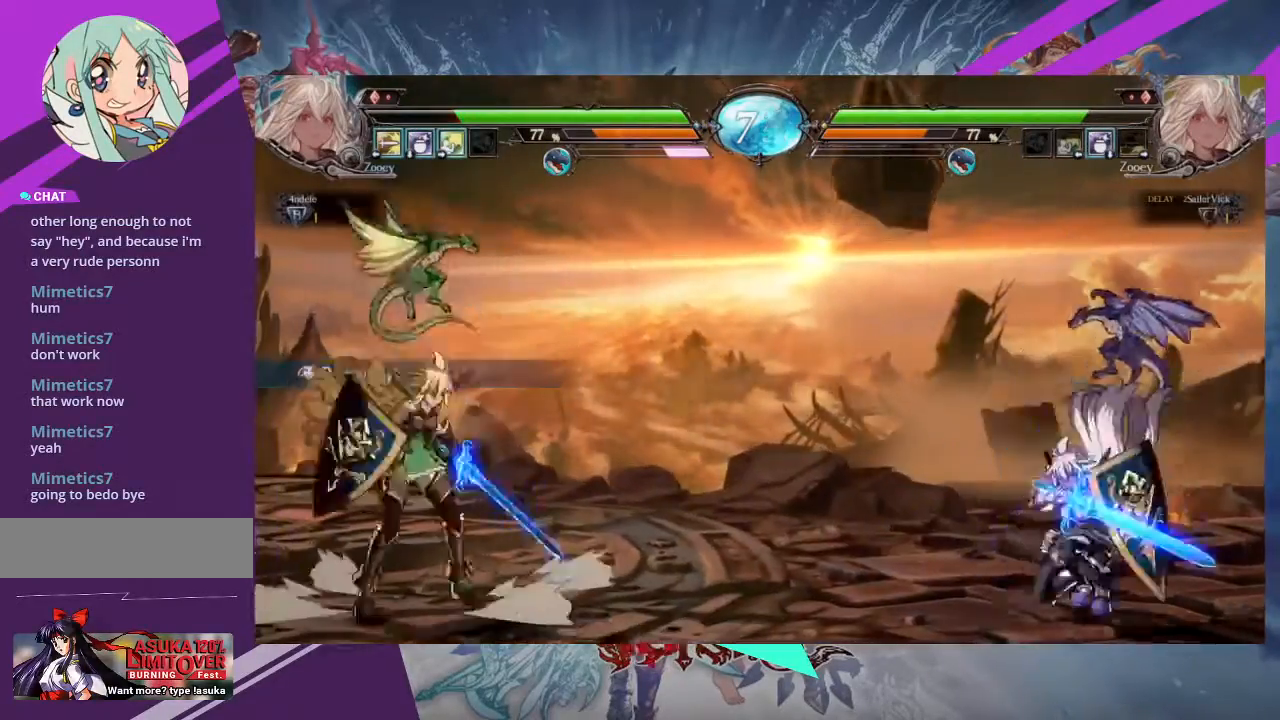
Gameplay with a controller (arcade stick); each line is a JSON object with the inputs held at the frame after it. "events" lists button and stick changes between this image and that frame as [ms after this image, input, new state], when the widget could be followed in between. Not read: L3 R3 other_buttons.
{"buttons": [], "left_stick": "center", "events": [[134, "R1", "up"]]}
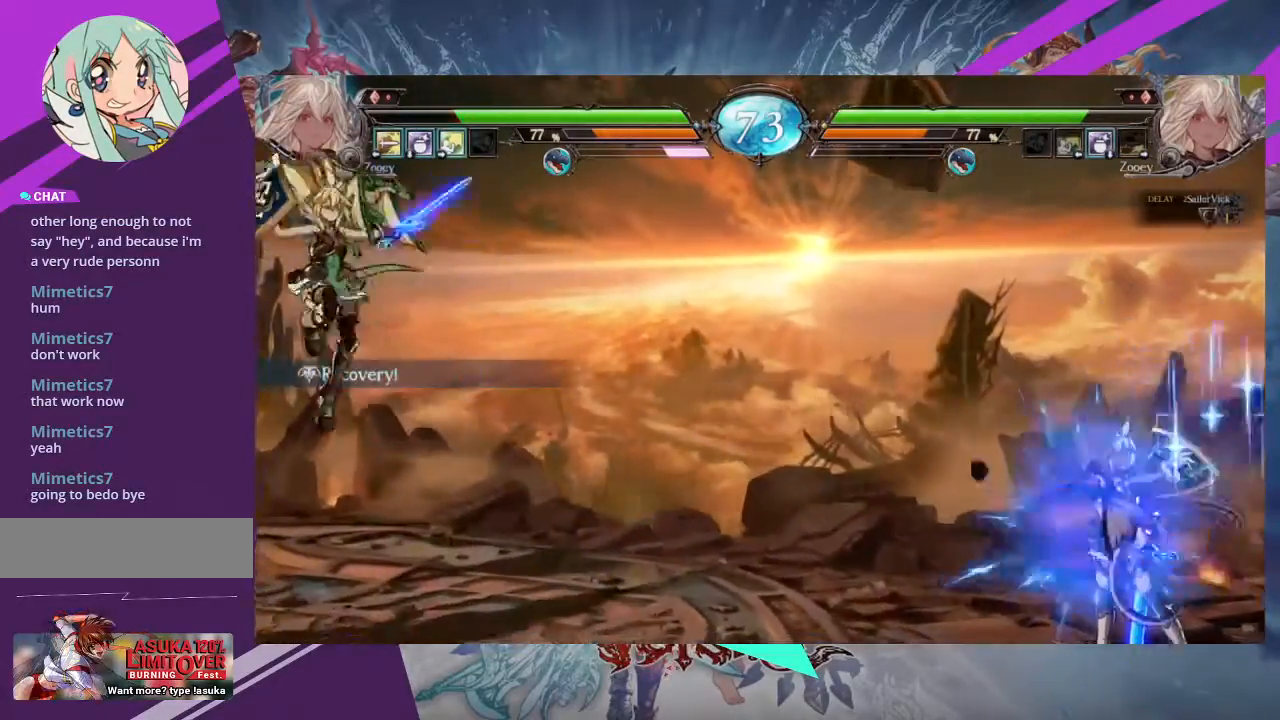
{"buttons": [], "left_stick": "left", "events": [[100, "left_stick", "left"]]}
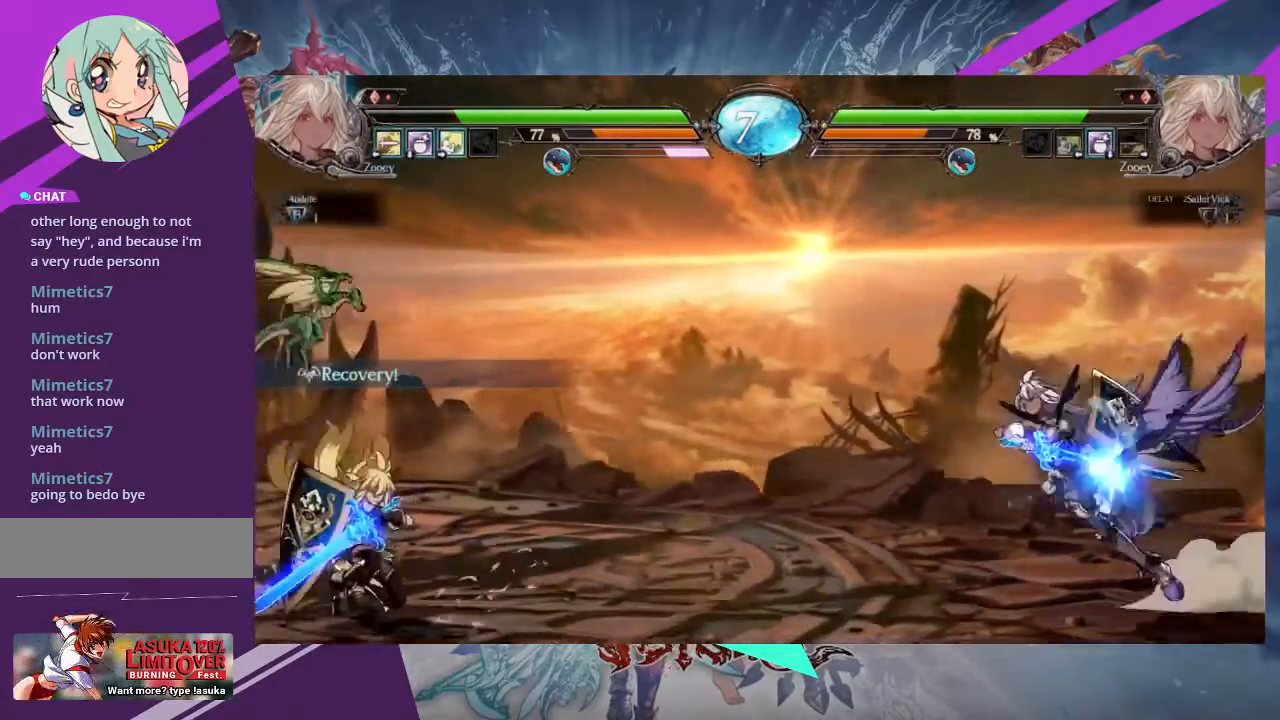
{"buttons": [], "left_stick": "up-left", "events": [[267, "left_stick", "up-left"]]}
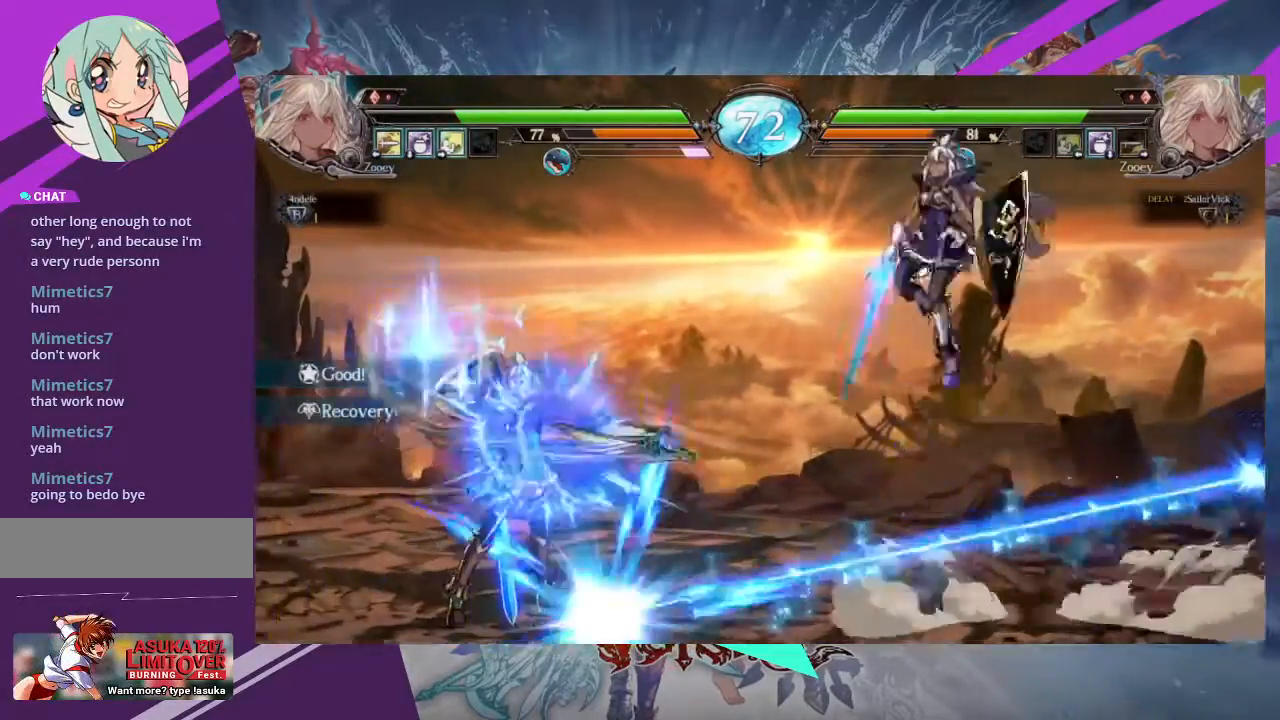
{"buttons": [], "left_stick": "center", "events": [[33, "left_stick", "center"], [367, "R2", "down"], [500, "R2", "up"]]}
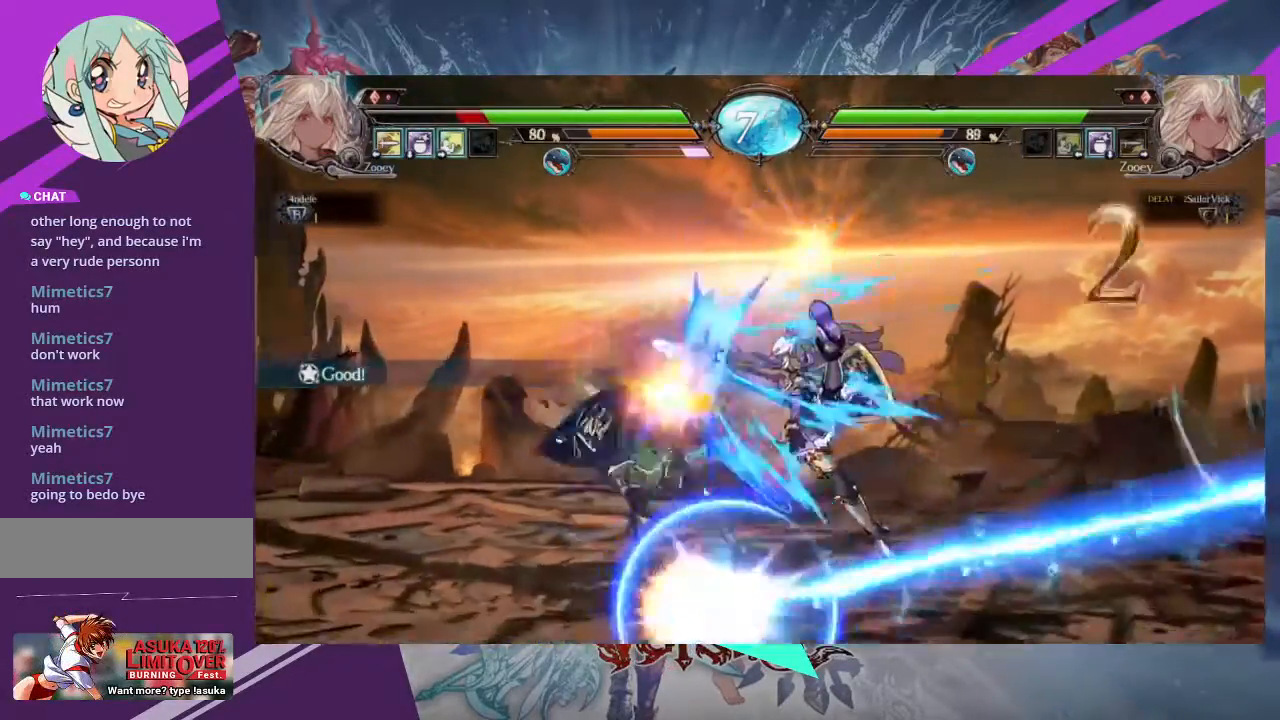
{"buttons": [], "left_stick": "left"}
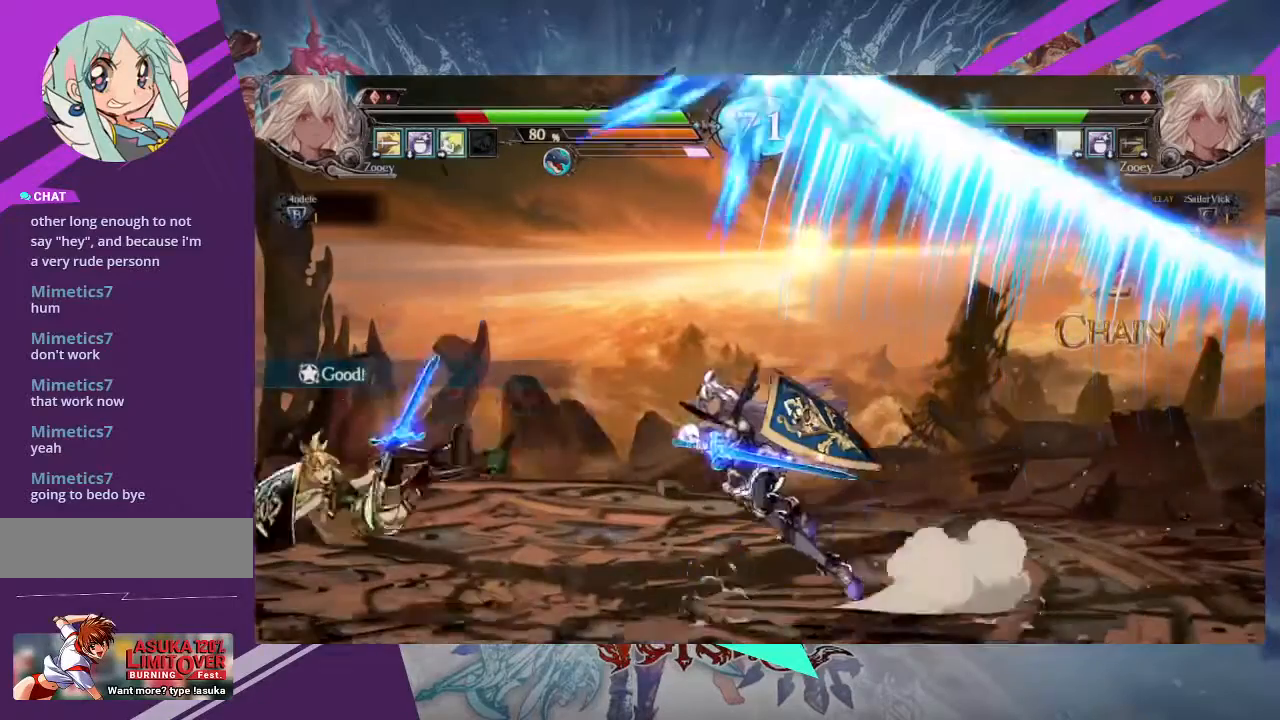
{"buttons": [], "left_stick": "left", "events": []}
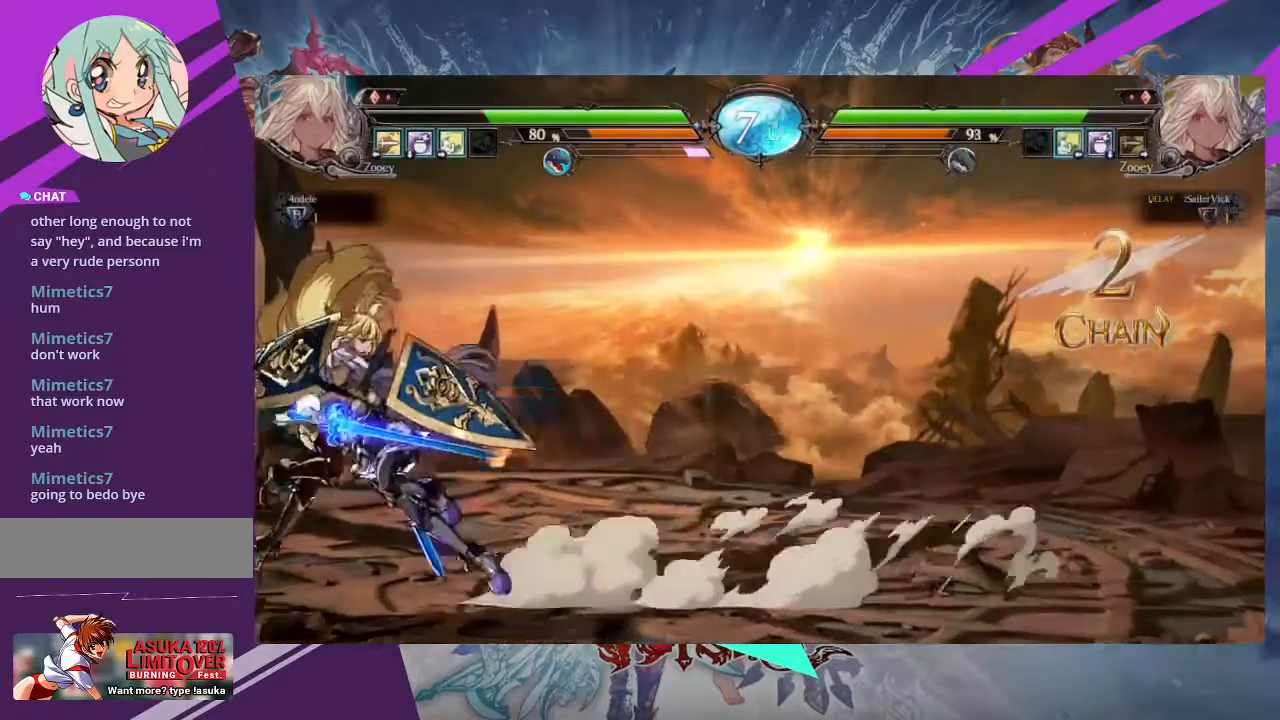
{"buttons": [], "left_stick": "down-right"}
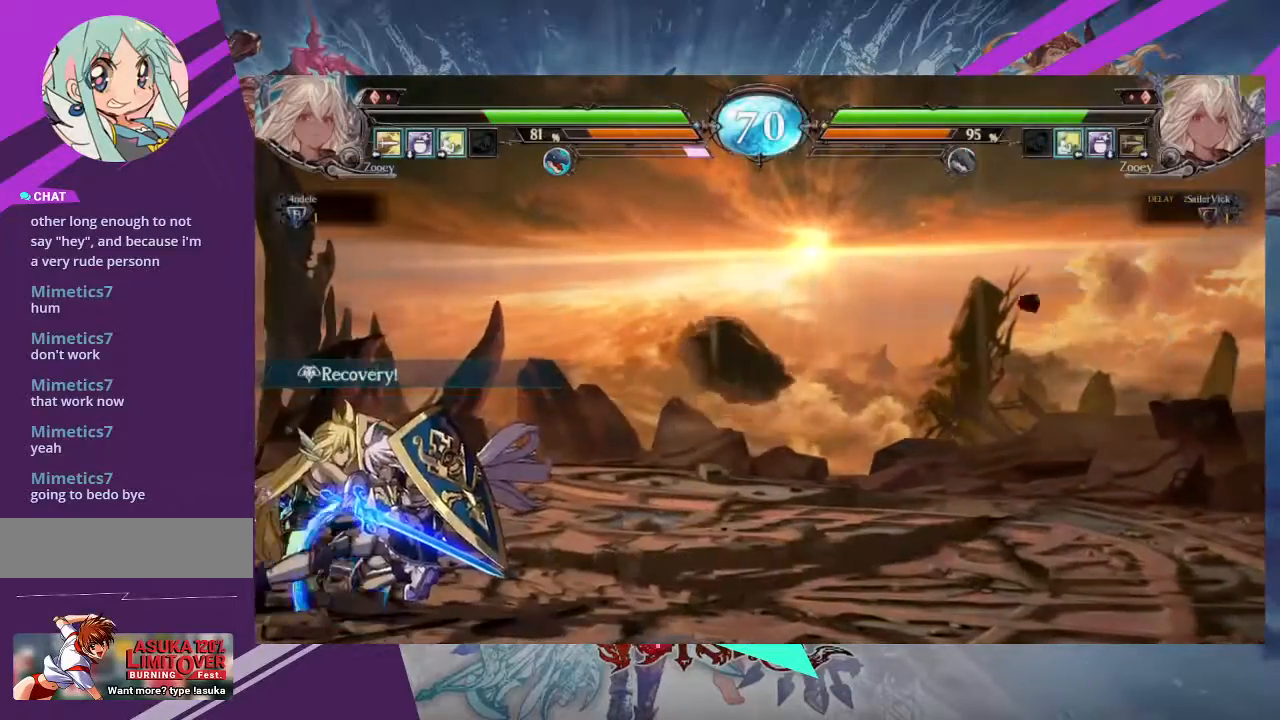
{"buttons": ["R1"], "left_stick": "center"}
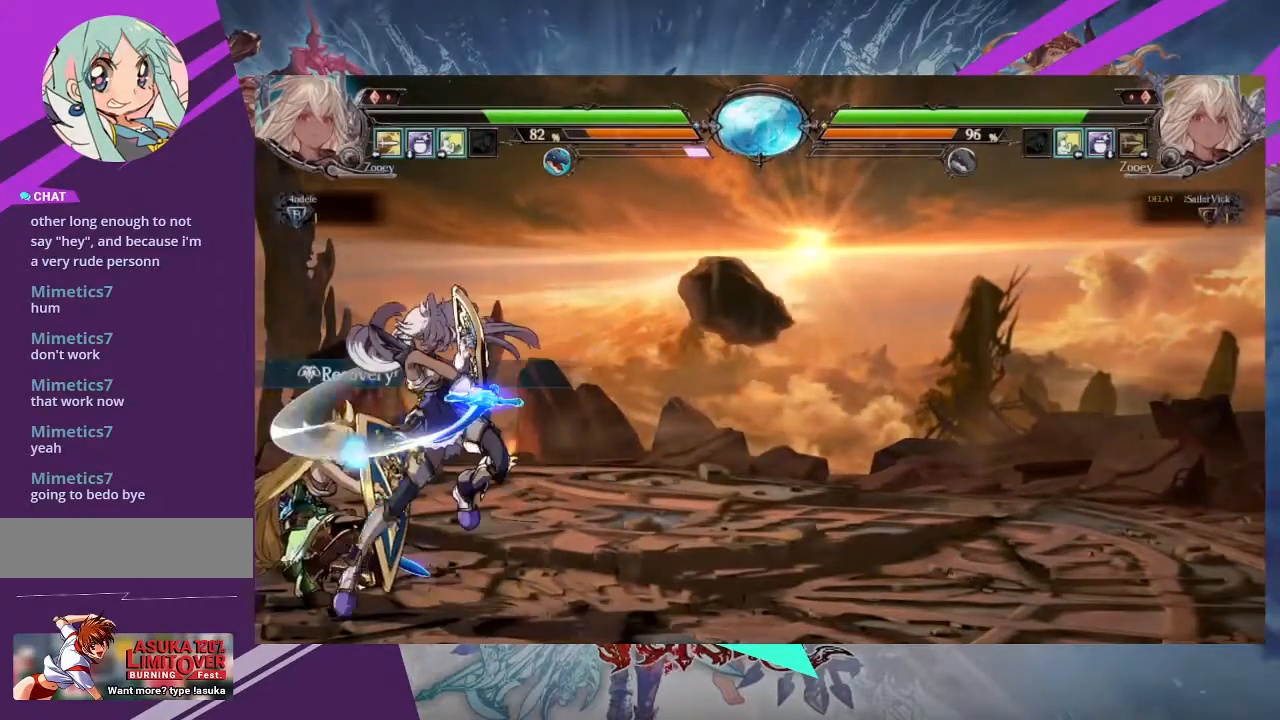
{"buttons": ["SQUARE"], "left_stick": "center", "events": [[100, "R1", "up"], [201, "left_stick", "down"], [301, "SQUARE", "down"], [334, "left_stick", "center"], [367, "SQUARE", "up"], [467, "SQUARE", "down"]]}